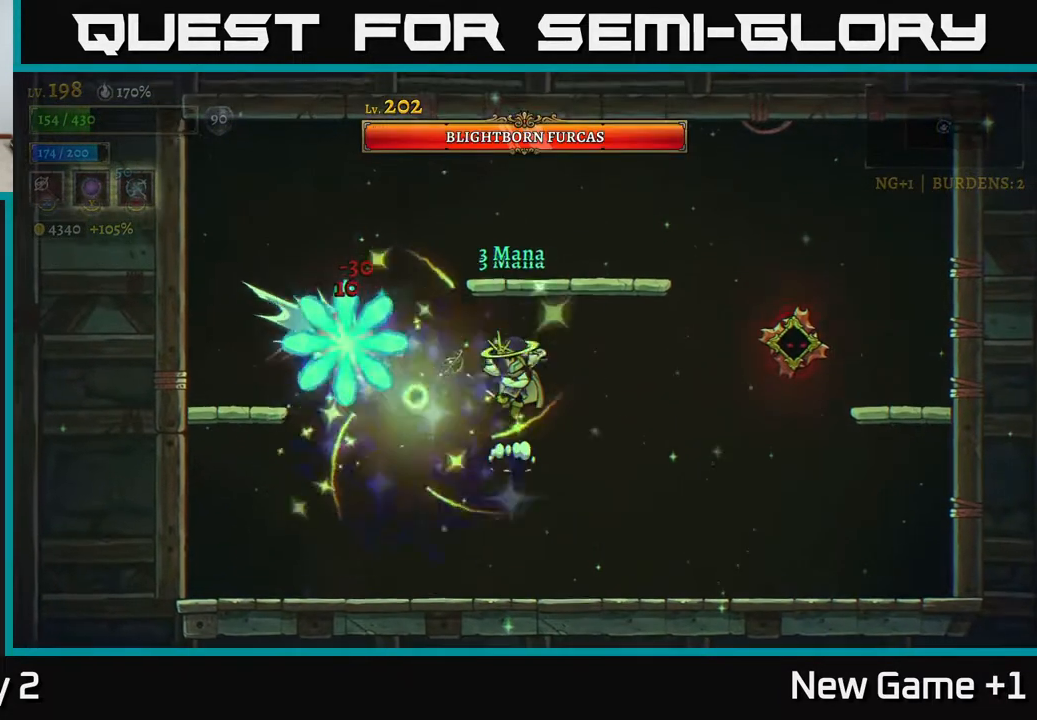
Gameplay with a controller (Xbox layout); each line is a JSON object with the inputs held at the frame after it. "events" lists button and stick changes between this image and that frame as [ms after this image, input, new state], when the widget could be followed in between.
{"buttons": [], "left_stick": "right", "right_stick": "center", "events": [[83, "left_stick", "center"], [133, "left_stick", "down-left"], [200, "left_stick", "center"], [267, "left_stick", "right"]]}
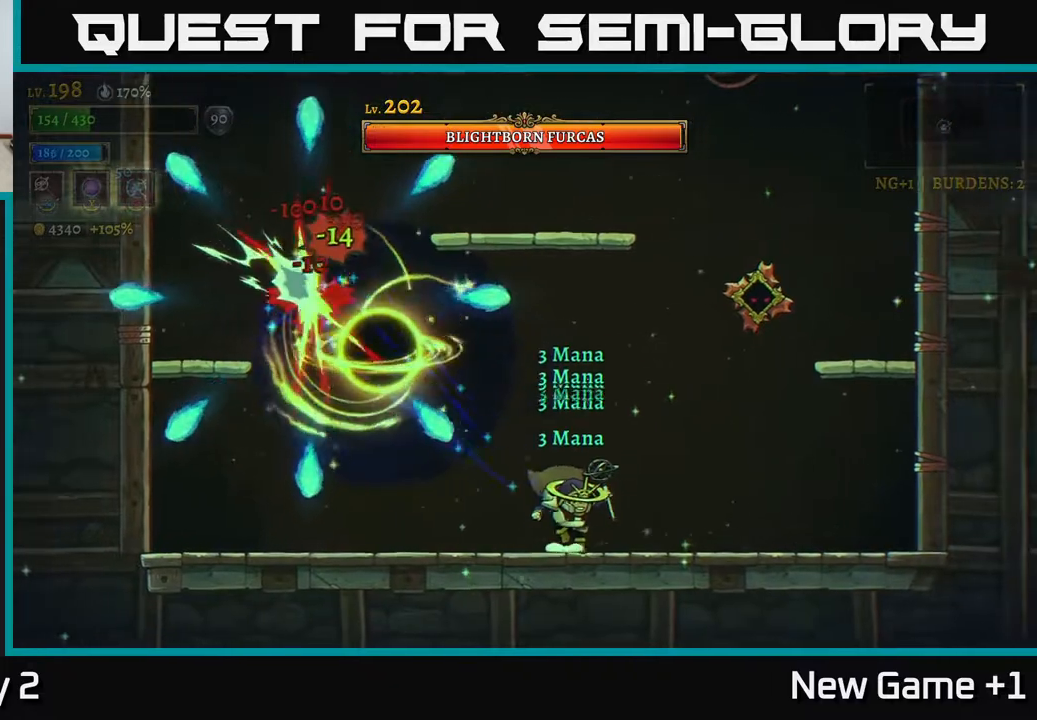
{"buttons": [], "left_stick": "left", "right_stick": "center", "events": [[167, "A", "down"], [200, "left_stick", "left"], [283, "A", "up"]]}
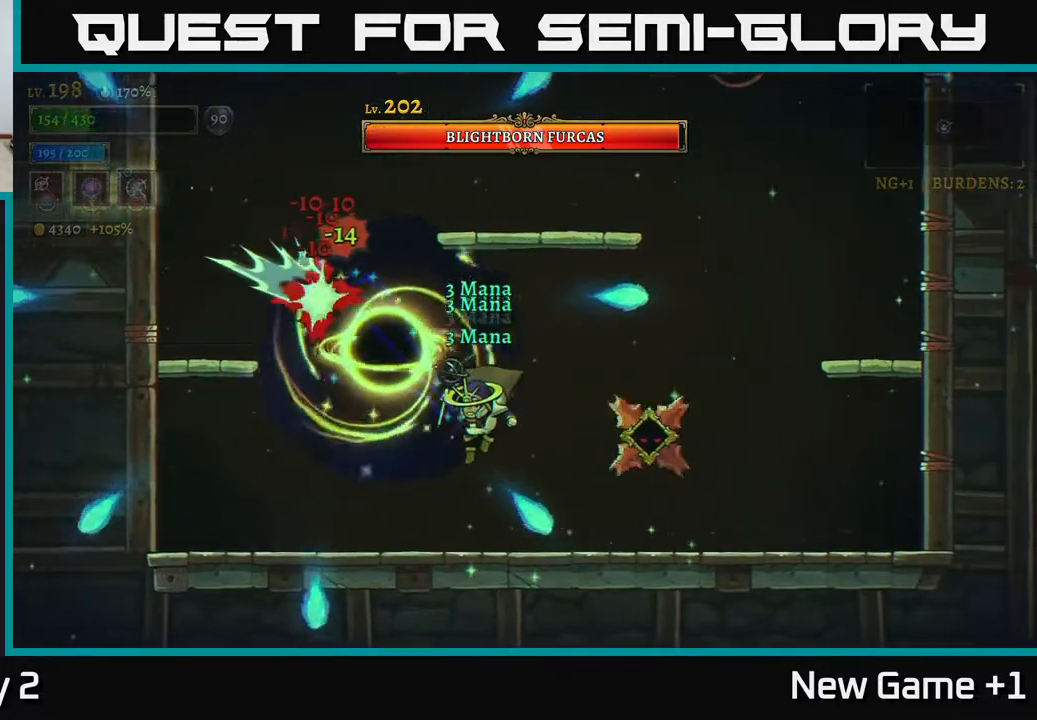
{"buttons": [], "left_stick": "left", "right_stick": "center", "events": []}
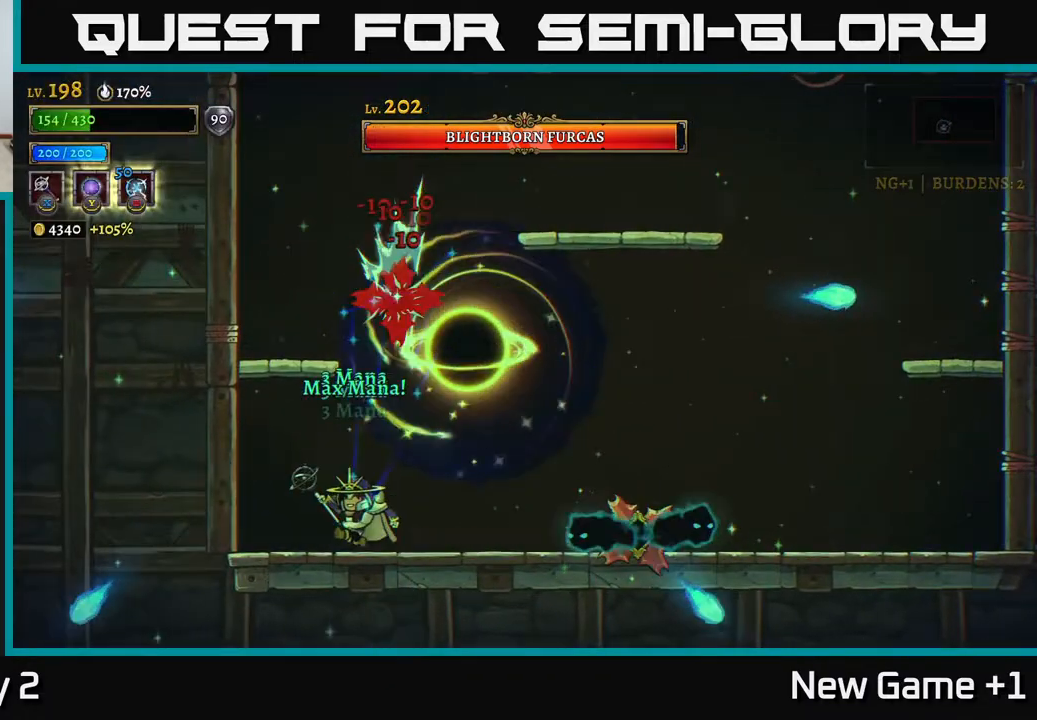
{"buttons": [], "left_stick": "center", "right_stick": "center", "events": [[350, "left_stick", "center"]]}
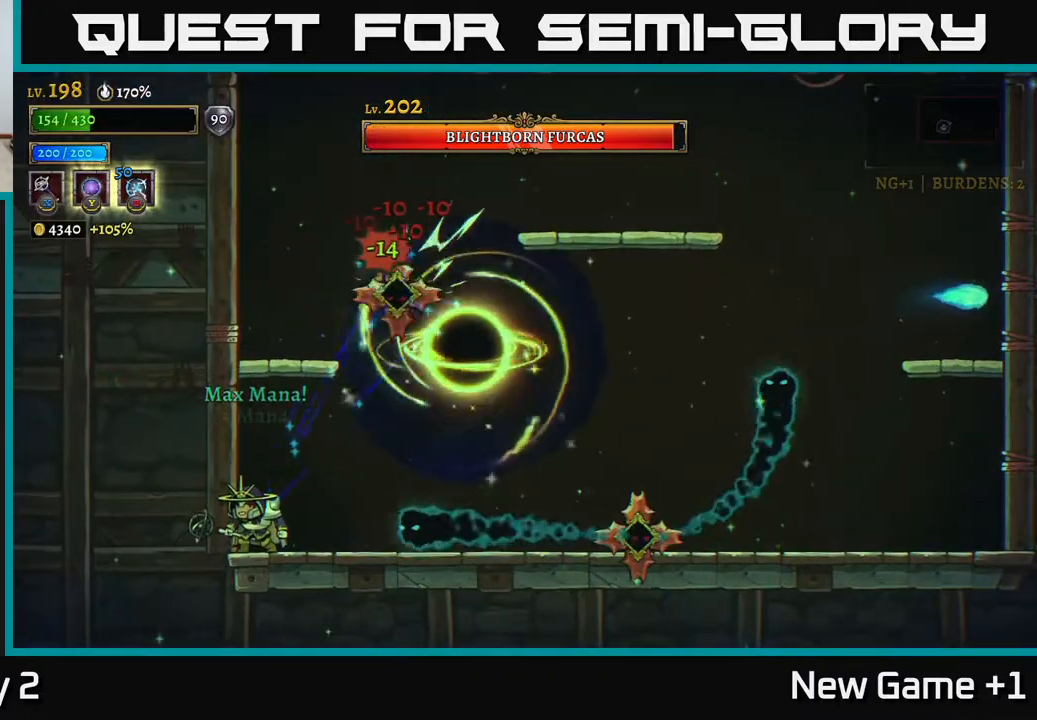
{"buttons": [], "left_stick": "center", "right_stick": "center", "events": [[150, "A", "down"], [183, "left_stick", "right"], [233, "A", "up"], [467, "left_stick", "center"]]}
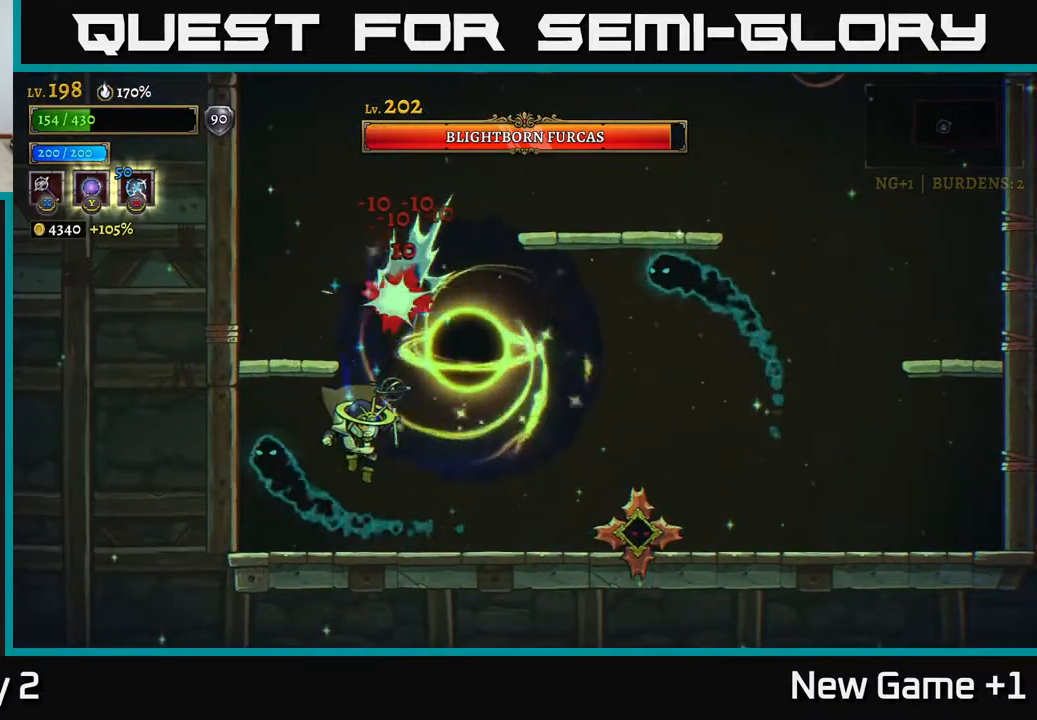
{"buttons": ["X"], "left_stick": "center", "right_stick": "center", "events": [[33, "left_stick", "right"], [400, "X", "down"], [467, "left_stick", "center"]]}
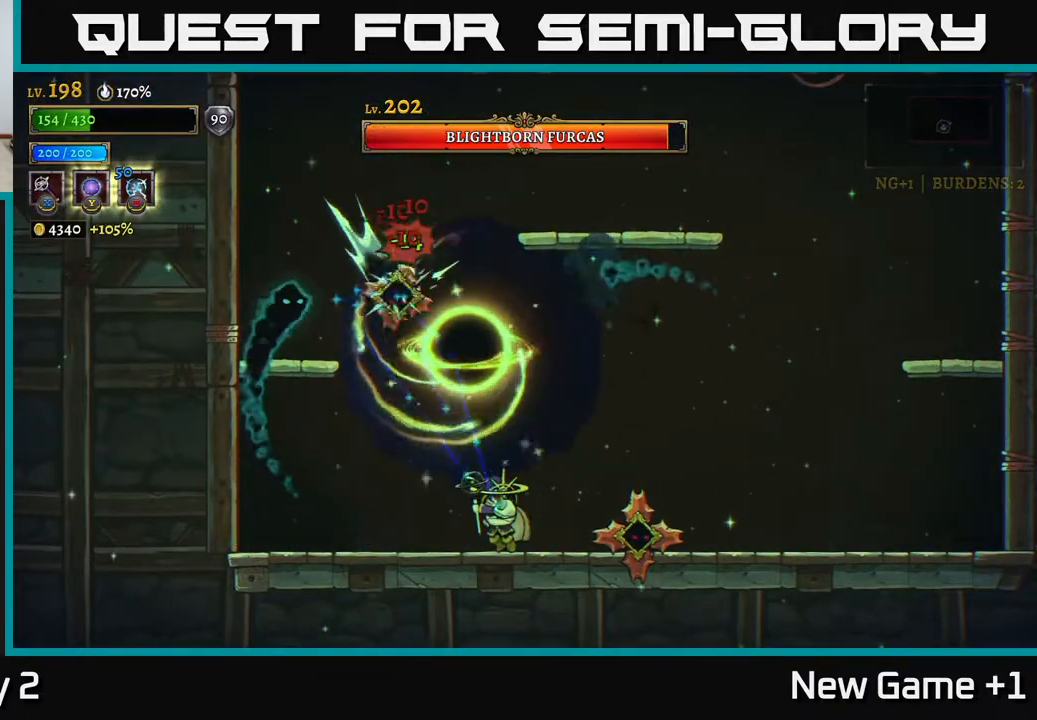
{"buttons": [], "left_stick": "left", "right_stick": "center", "events": [[33, "X", "up"], [350, "left_stick", "left"]]}
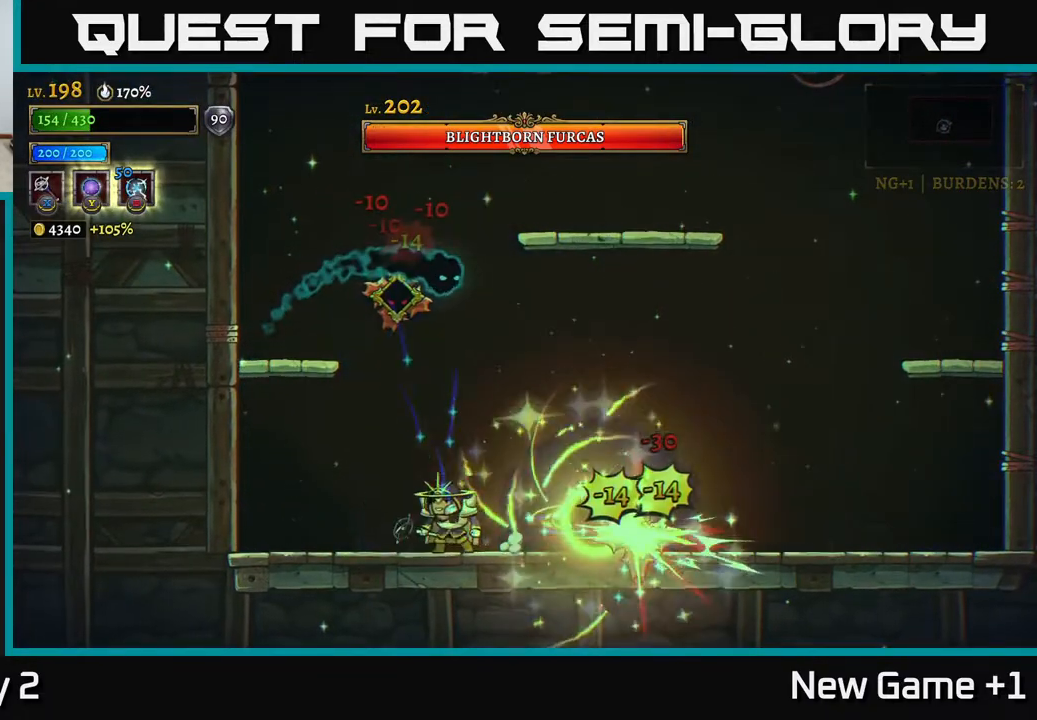
{"buttons": [], "left_stick": "left", "right_stick": "center", "events": []}
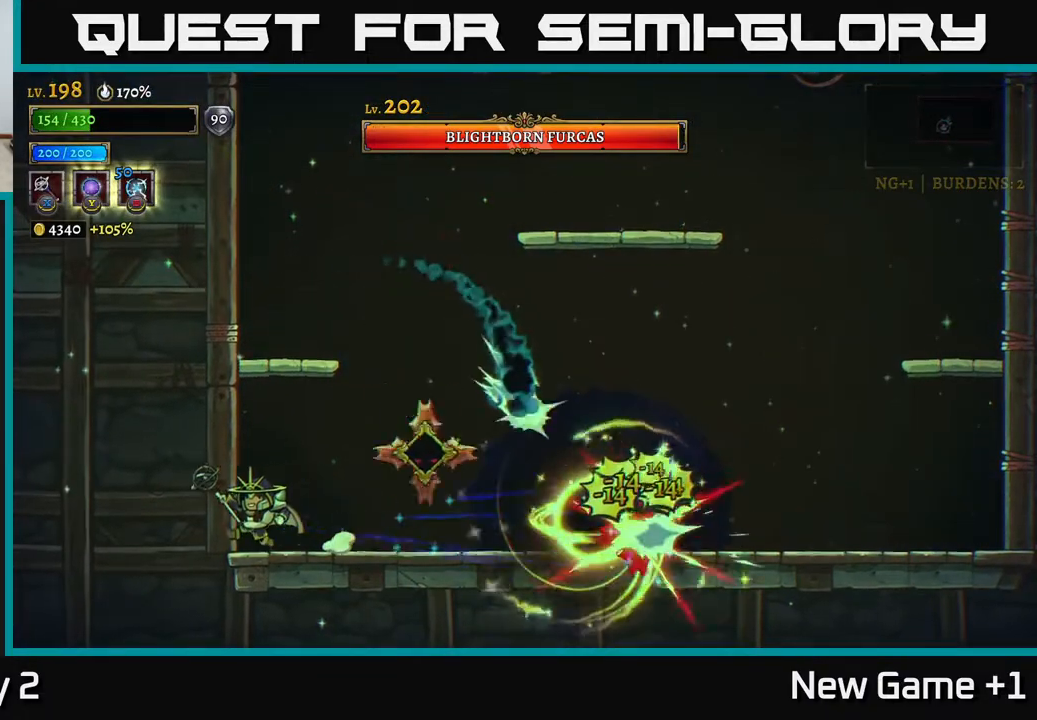
{"buttons": ["A"], "left_stick": "center", "right_stick": "center", "events": [[100, "left_stick", "center"], [450, "A", "down"]]}
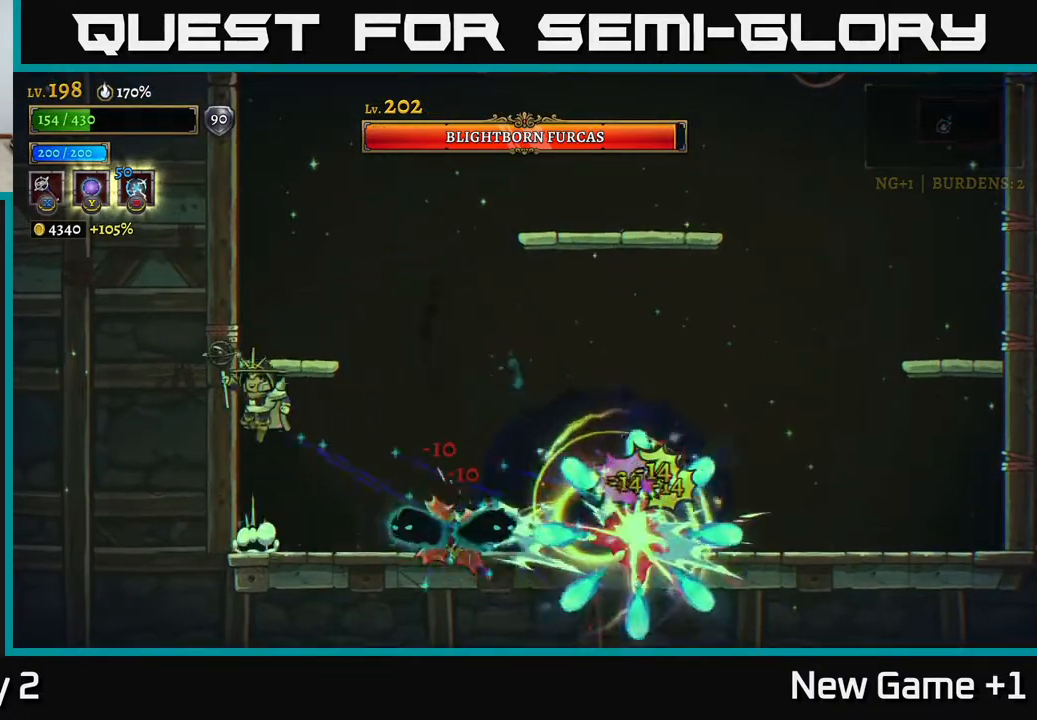
{"buttons": [], "left_stick": "right", "right_stick": "center", "events": [[100, "left_stick", "right"], [333, "left_stick", "left"], [433, "left_stick", "right"], [500, "A", "up"]]}
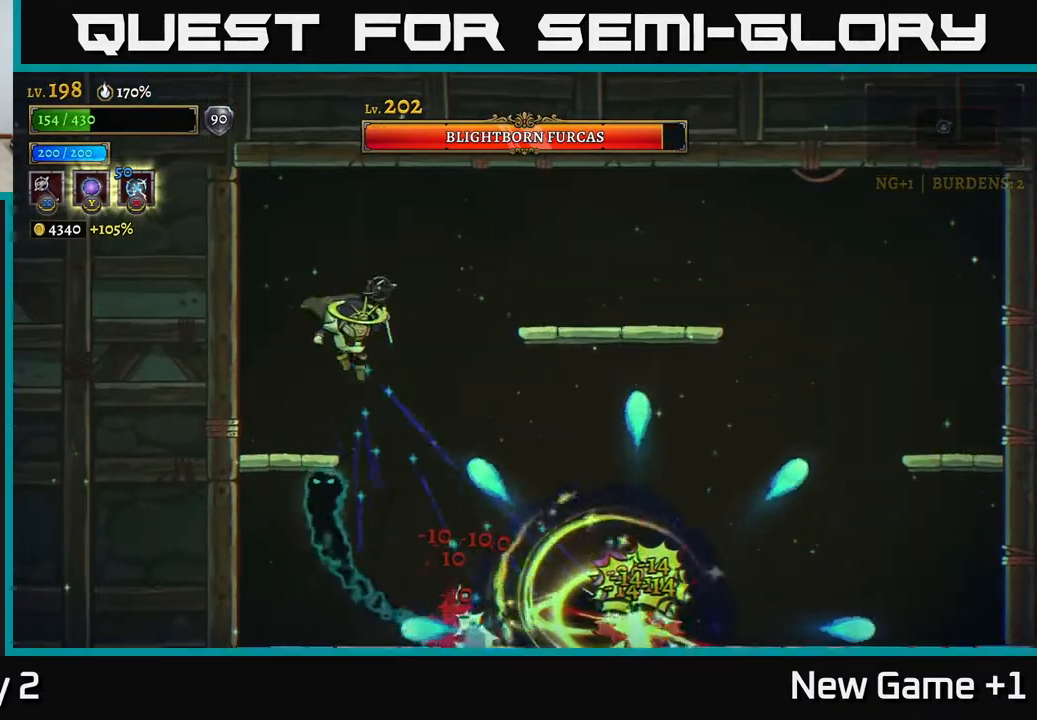
{"buttons": ["A"], "left_stick": "up-right", "right_stick": "center", "events": [[100, "A", "down"], [467, "left_stick", "up-right"]]}
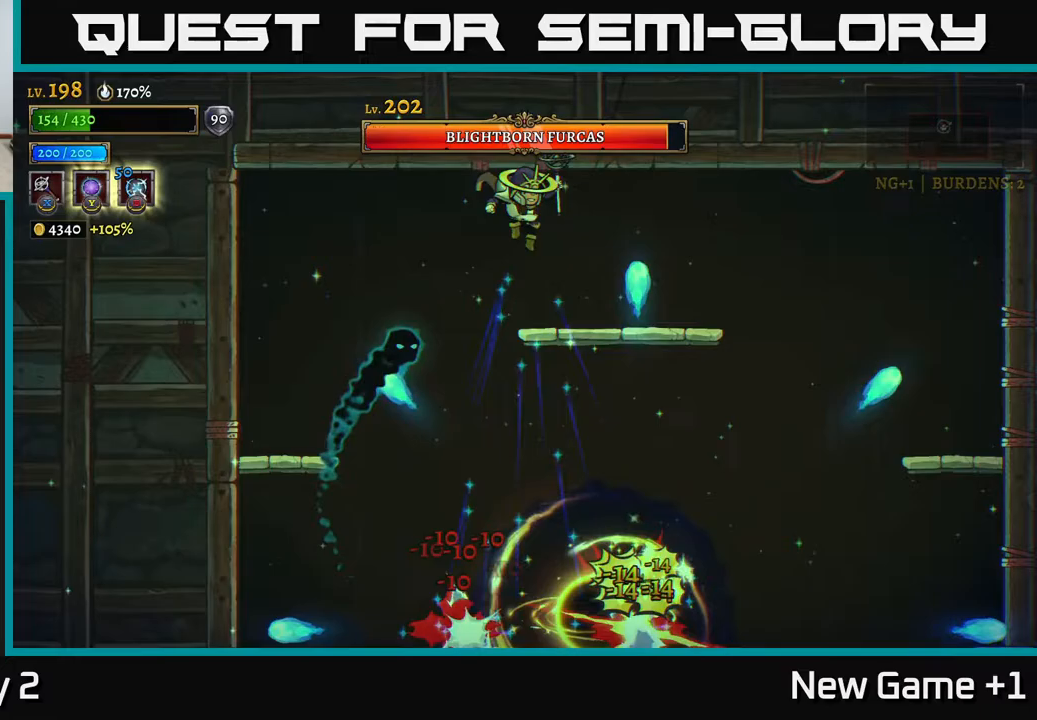
{"buttons": [], "left_stick": "right", "right_stick": "center", "events": [[17, "A", "up"], [167, "left_stick", "center"], [217, "left_stick", "right"]]}
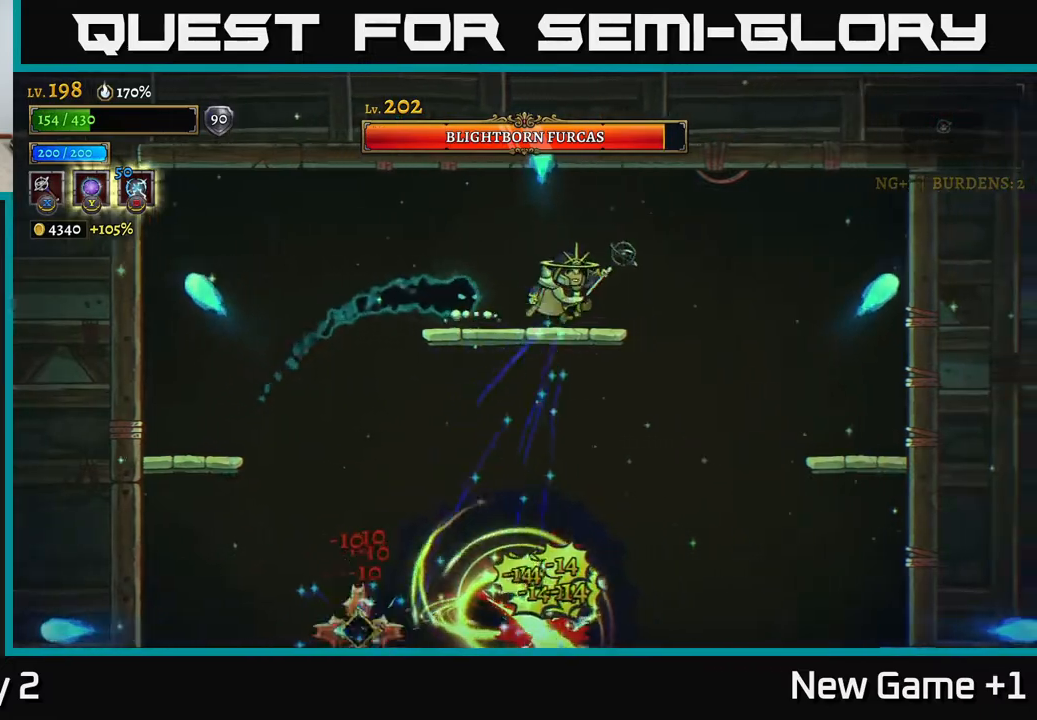
{"buttons": [], "left_stick": "center", "right_stick": "center", "events": [[417, "left_stick", "center"]]}
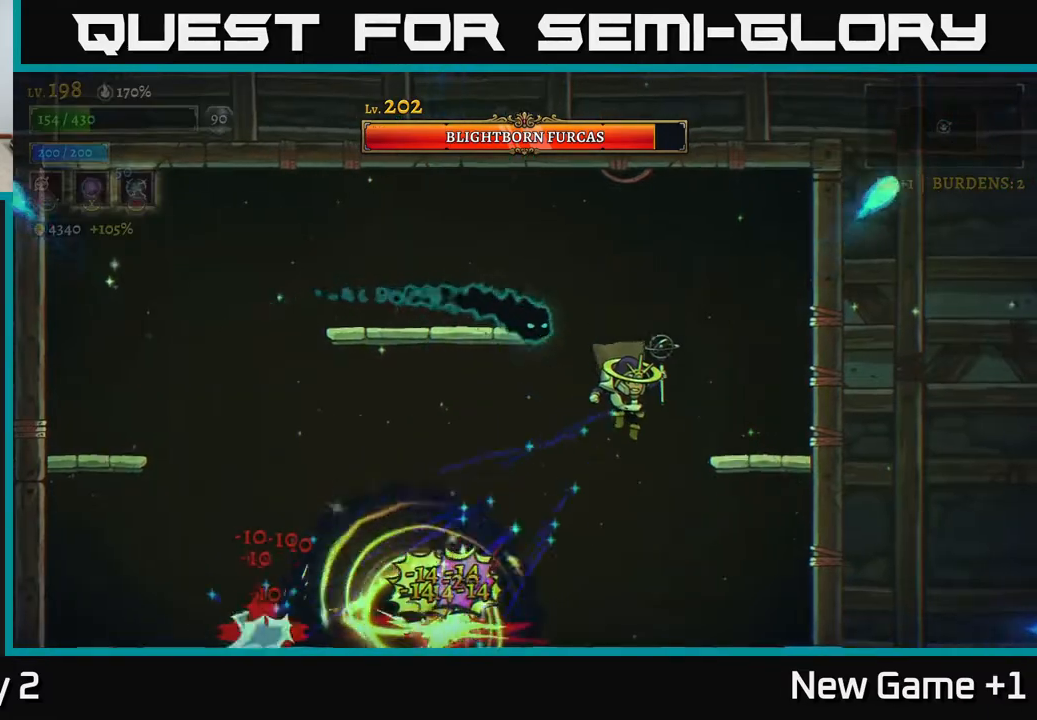
{"buttons": [], "left_stick": "center", "right_stick": "center", "events": [[83, "left_stick", "left"], [267, "X", "down"], [367, "X", "up"], [367, "left_stick", "center"]]}
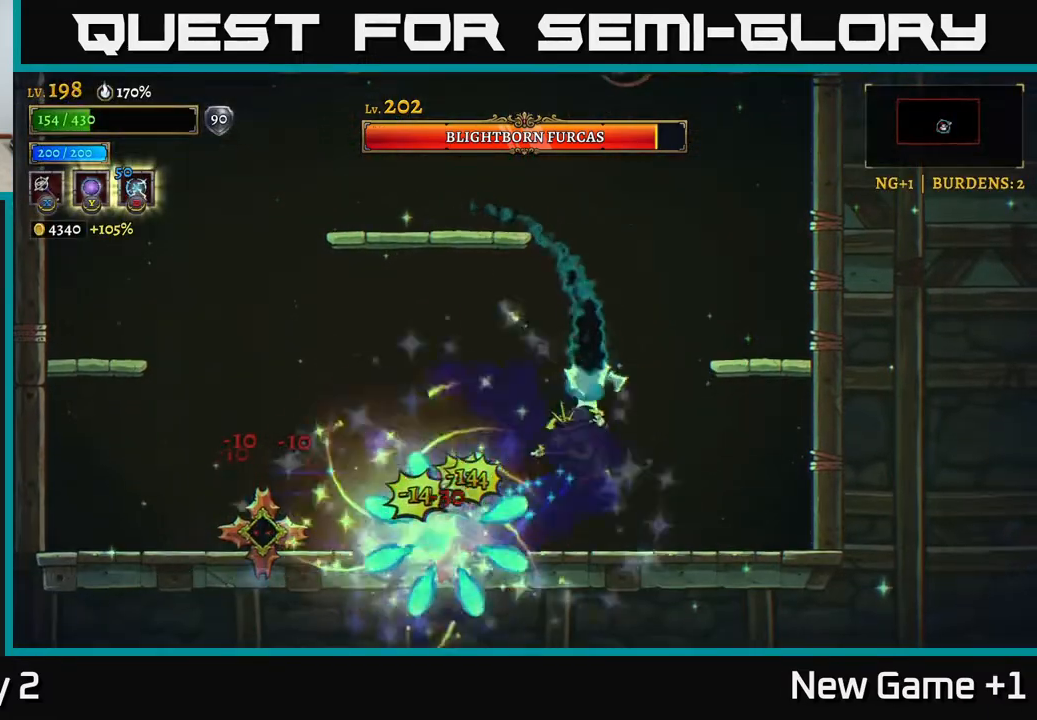
{"buttons": ["A"], "left_stick": "right", "right_stick": "center", "events": [[50, "left_stick", "down-left"], [133, "B", "down"], [233, "B", "up"], [283, "L2", "down"], [300, "left_stick", "right"], [433, "L2", "up"], [467, "A", "down"]]}
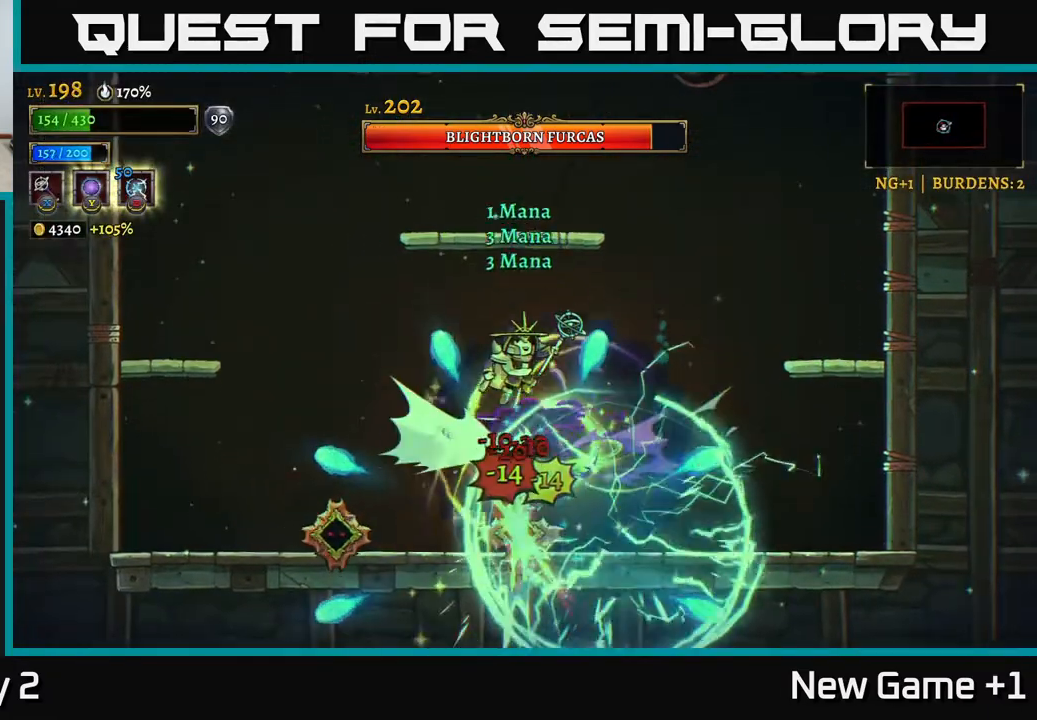
{"buttons": ["A"], "left_stick": "right", "right_stick": "center", "events": [[133, "A", "up"], [500, "A", "down"]]}
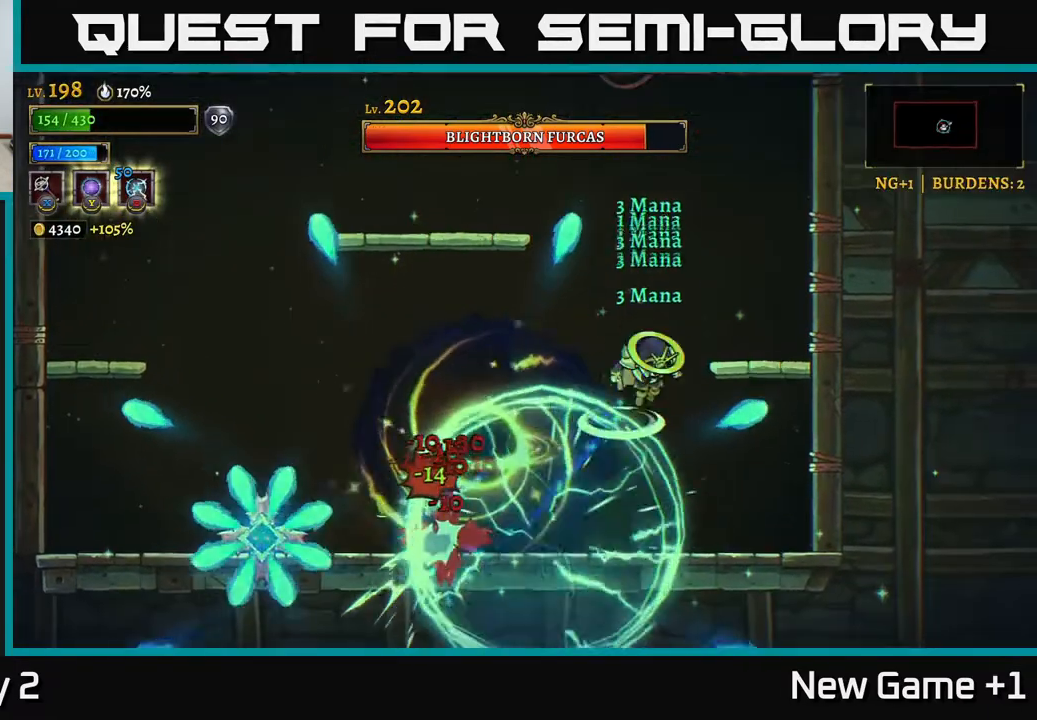
{"buttons": [], "left_stick": "center", "right_stick": "center", "events": [[150, "left_stick", "center"], [217, "left_stick", "right"], [267, "A", "up"], [383, "left_stick", "center"]]}
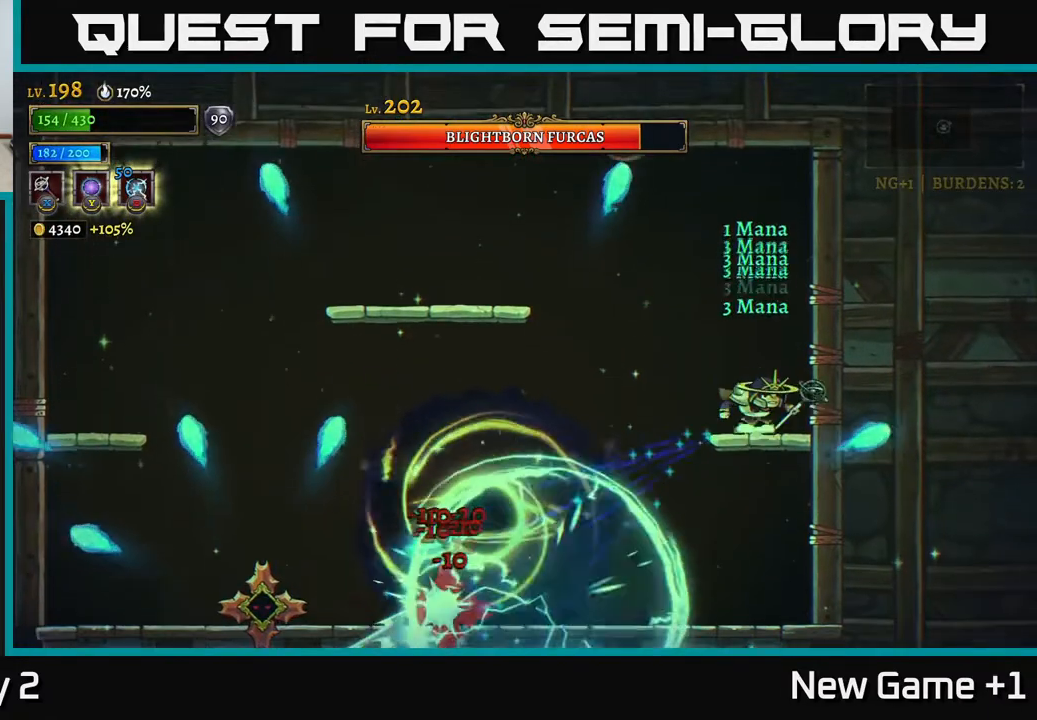
{"buttons": [], "left_stick": "center", "right_stick": "center", "events": []}
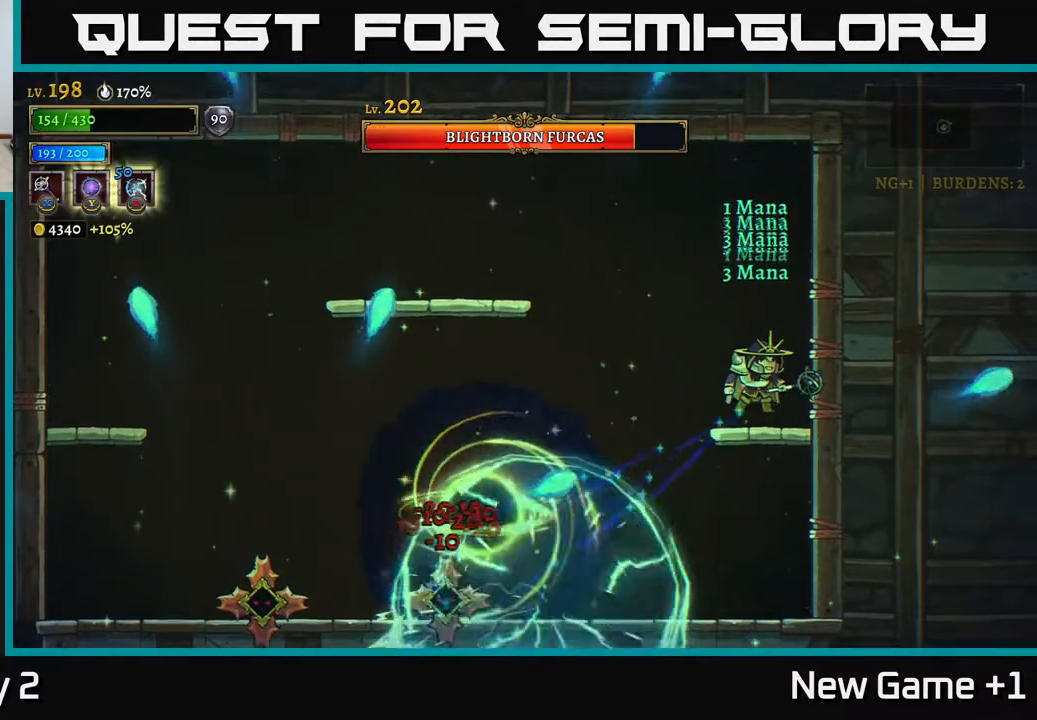
{"buttons": [], "left_stick": "right", "right_stick": "center", "events": [[33, "left_stick", "down-left"], [50, "A", "down"], [183, "A", "up"], [183, "B", "down"], [250, "B", "up"], [300, "left_stick", "down-right"], [350, "left_stick", "right"]]}
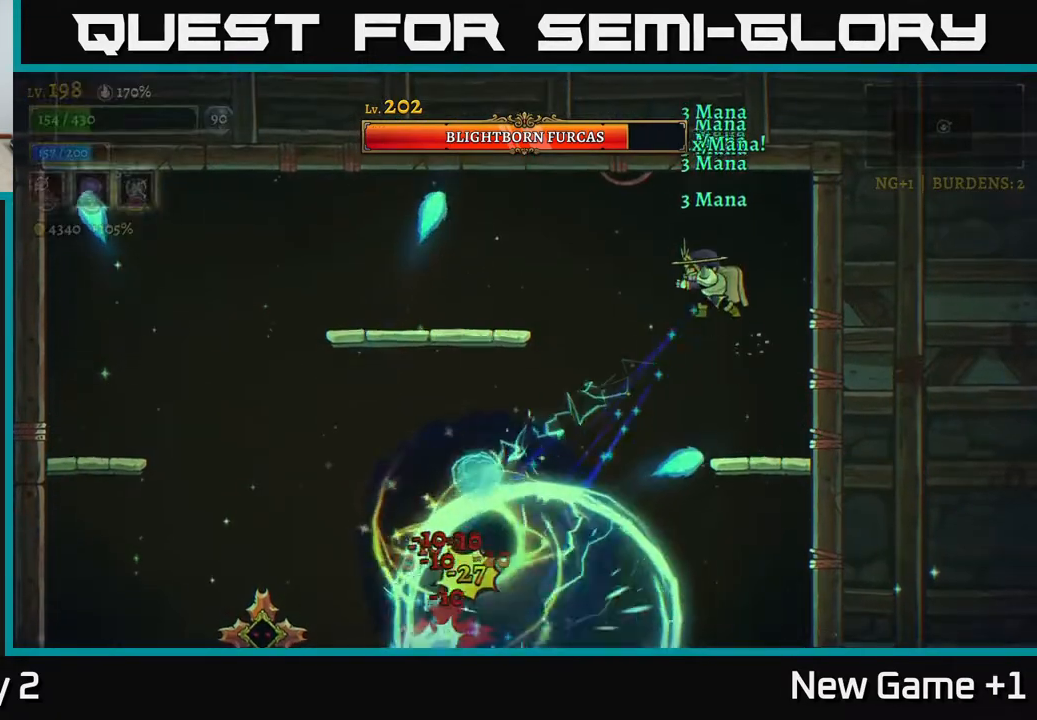
{"buttons": [], "left_stick": "left", "right_stick": "center", "events": [[33, "left_stick", "left"], [317, "A", "down"], [400, "A", "up"]]}
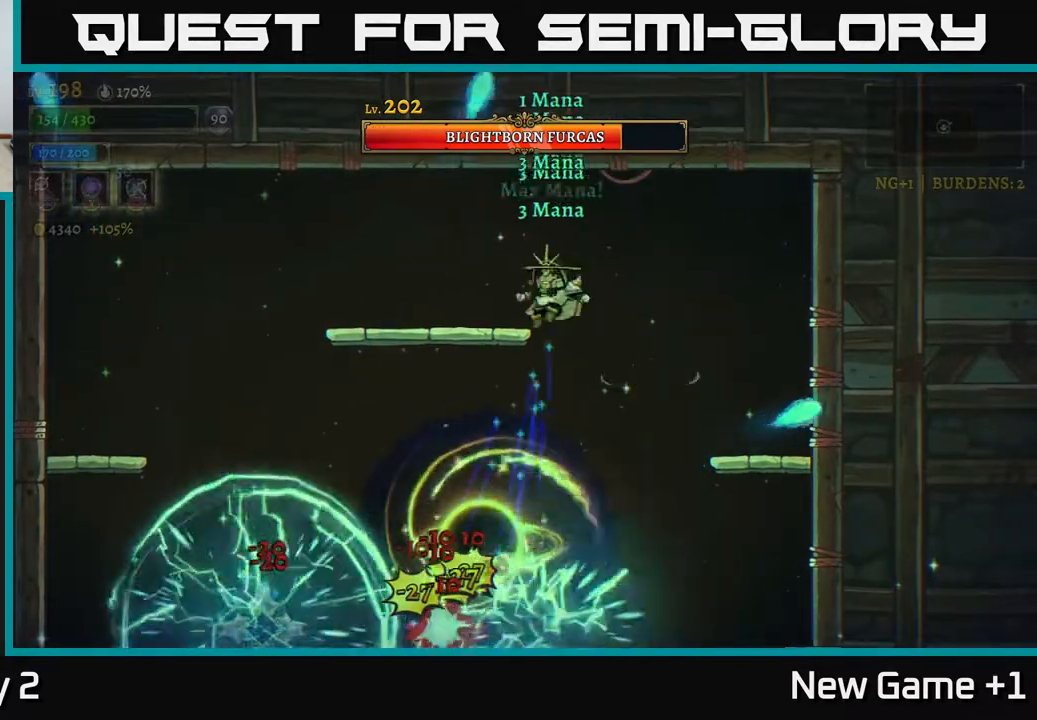
{"buttons": ["A"], "left_stick": "left", "right_stick": "center", "events": [[417, "A", "down"]]}
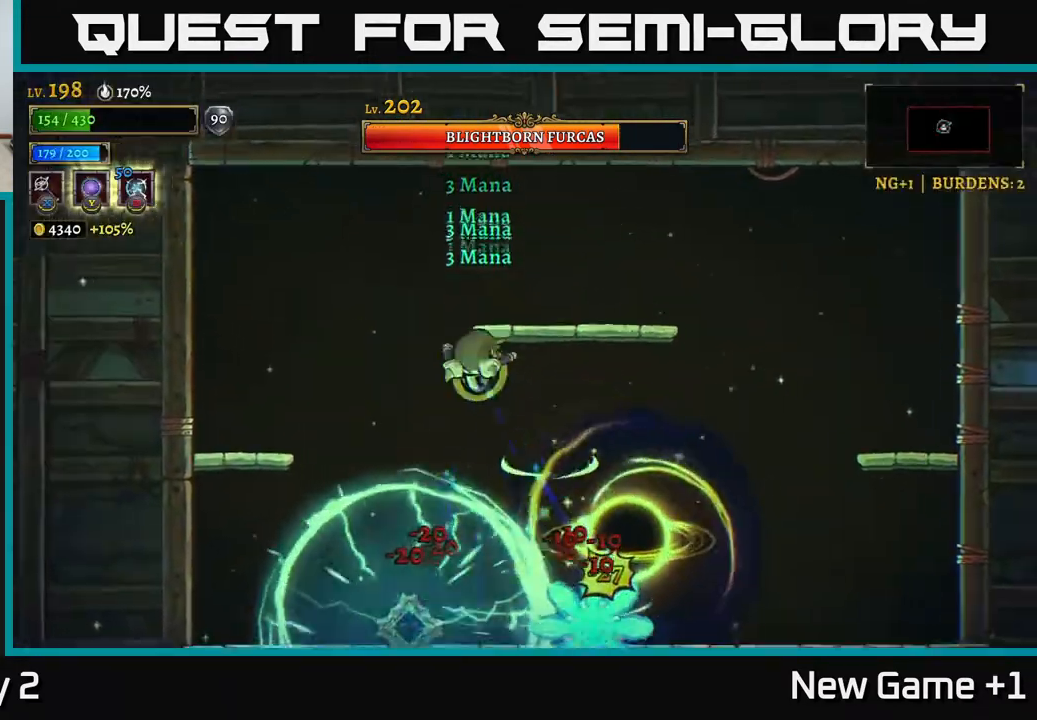
{"buttons": [], "left_stick": "left", "right_stick": "center", "events": [[433, "A", "up"]]}
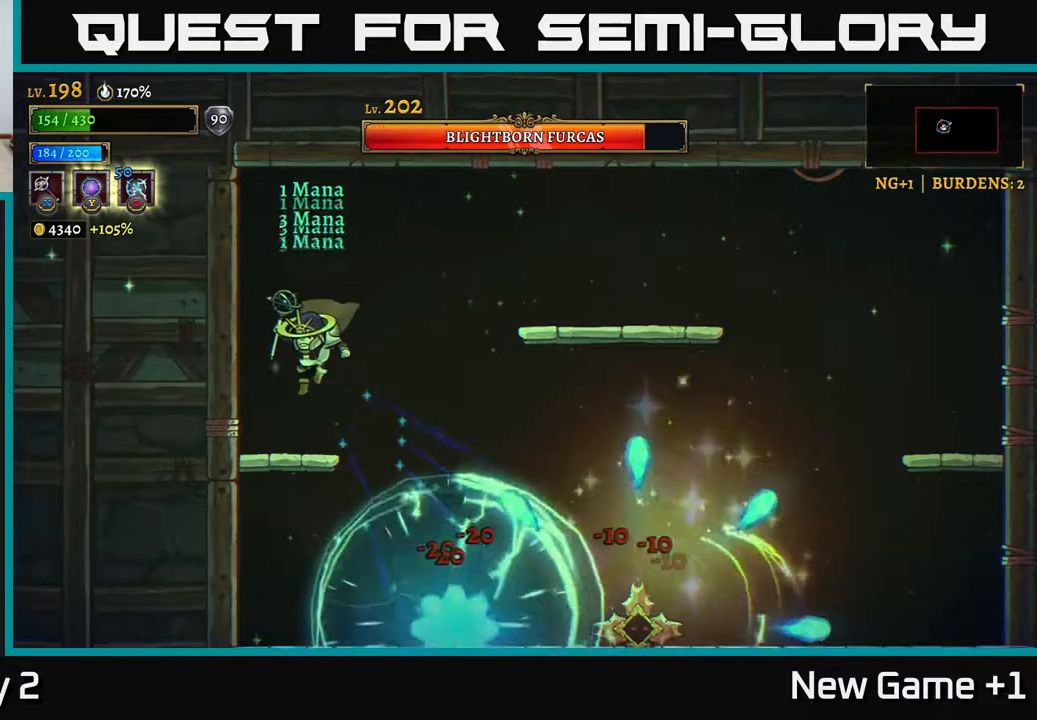
{"buttons": [], "left_stick": "center", "right_stick": "center", "events": [[300, "left_stick", "center"]]}
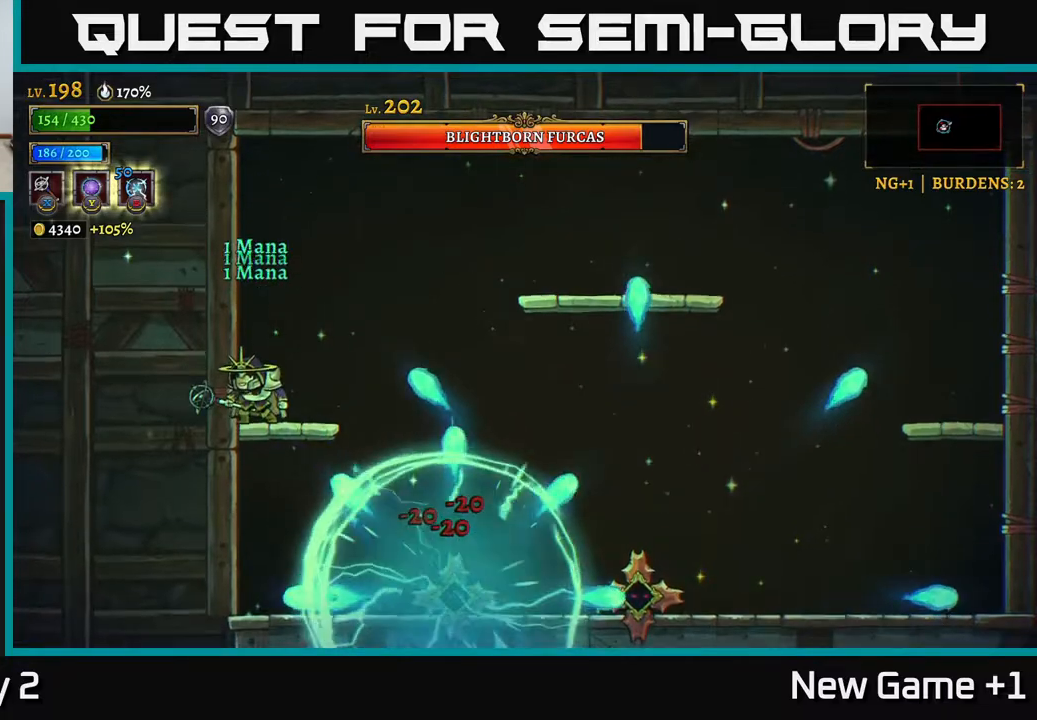
{"buttons": [], "left_stick": "center", "right_stick": "center", "events": [[150, "left_stick", "right"], [167, "A", "down"], [433, "A", "up"], [500, "left_stick", "center"]]}
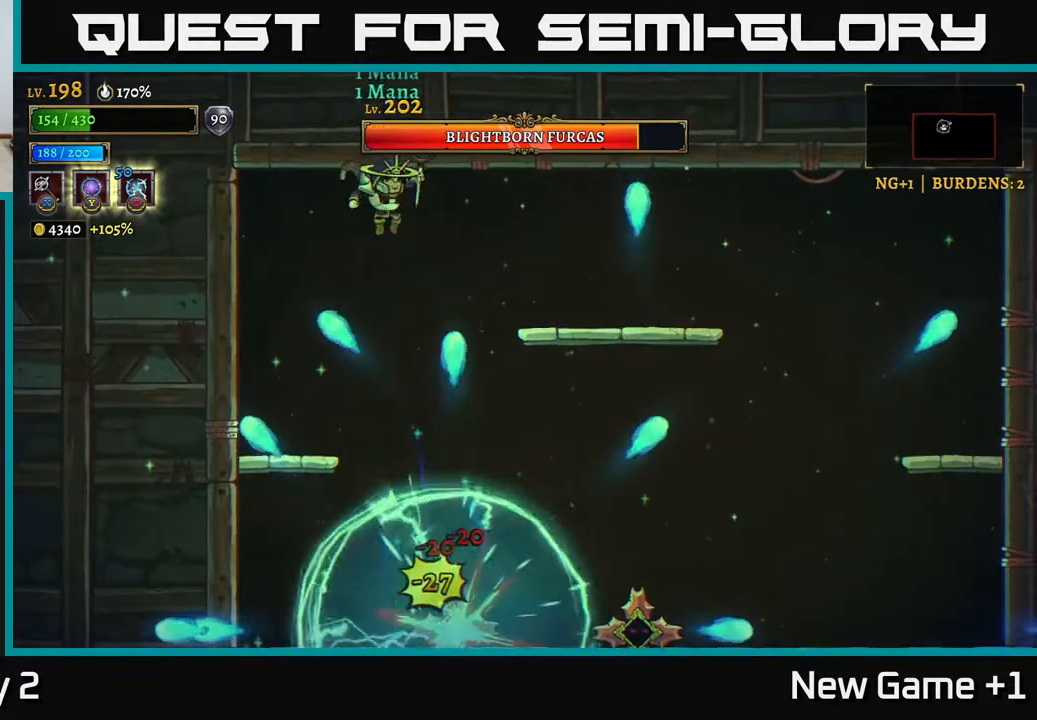
{"buttons": [], "left_stick": "left", "right_stick": "center", "events": [[433, "left_stick", "left"]]}
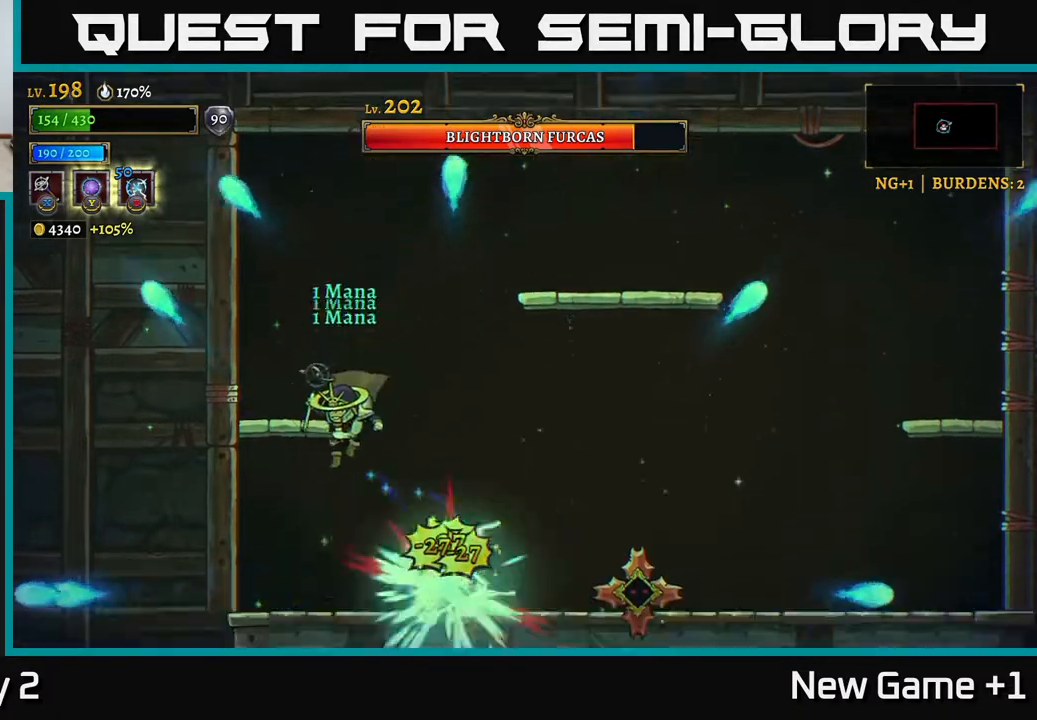
{"buttons": [], "left_stick": "center", "right_stick": "center", "events": [[183, "left_stick", "right"], [217, "X", "down"], [317, "X", "up"], [350, "left_stick", "center"]]}
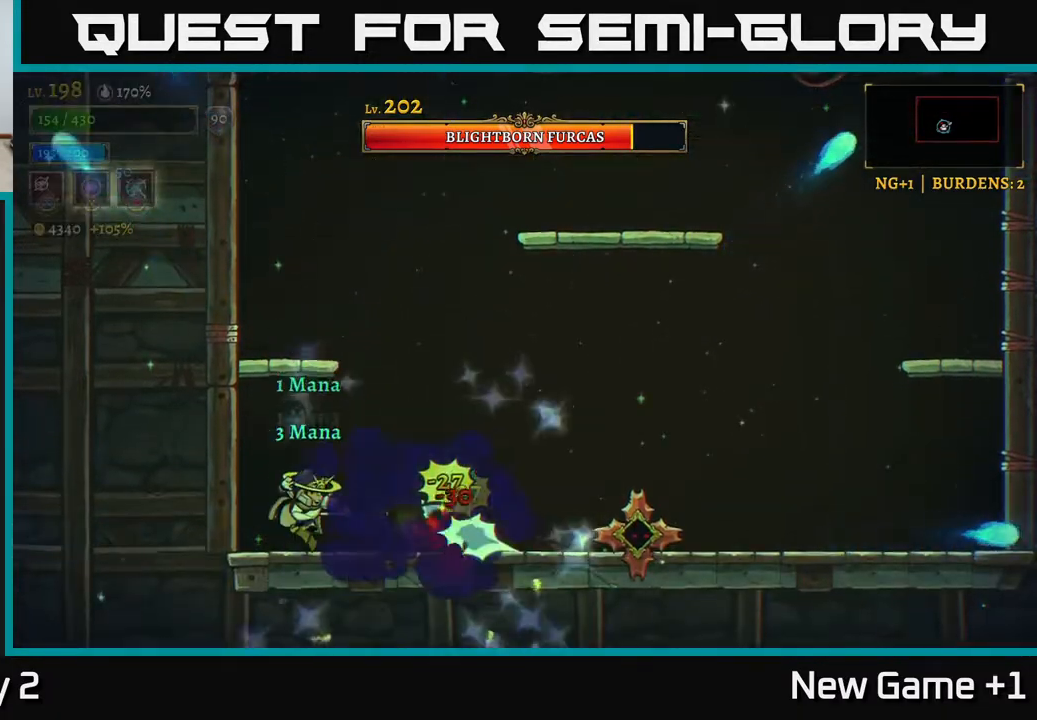
{"buttons": [], "left_stick": "down-right", "right_stick": "center", "events": [[250, "left_stick", "right"], [317, "B", "down"], [367, "left_stick", "down-right"], [383, "B", "up"]]}
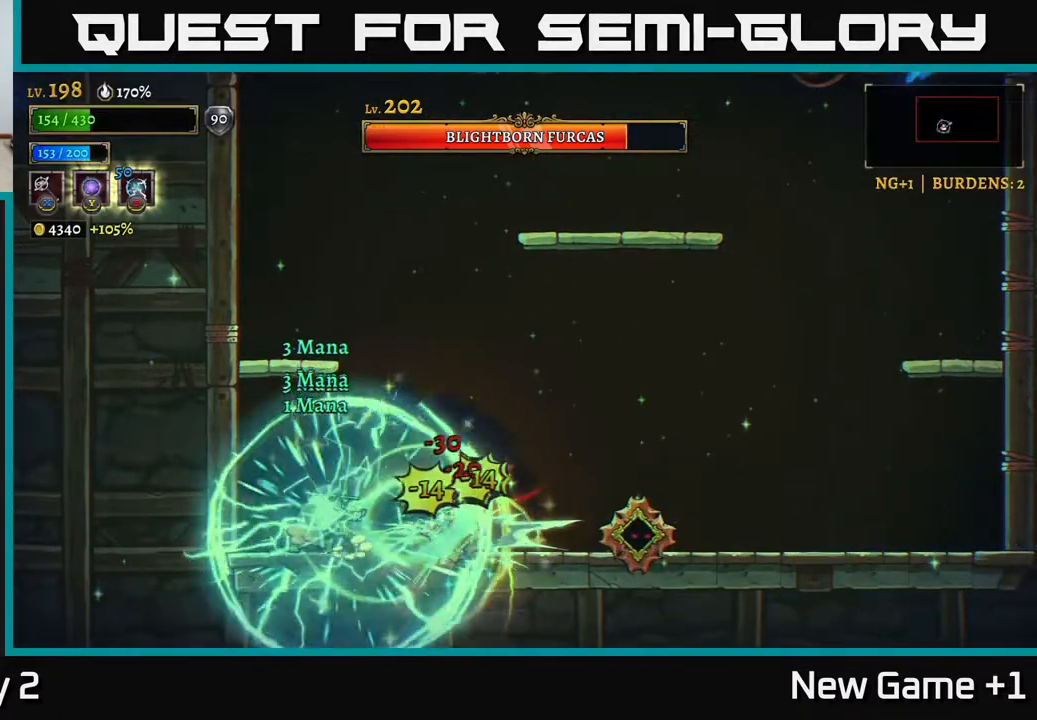
{"buttons": ["A"], "left_stick": "up-left", "right_stick": "center", "events": [[17, "left_stick", "center"], [67, "left_stick", "left"], [217, "A", "down"], [250, "left_stick", "up-left"]]}
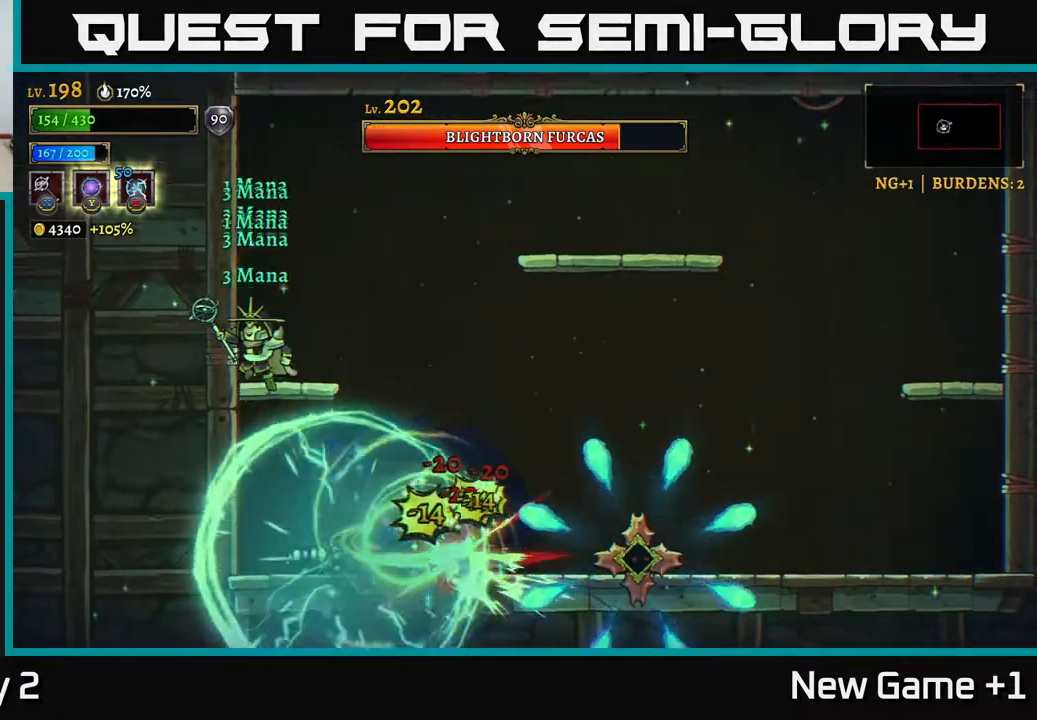
{"buttons": [], "left_stick": "right", "right_stick": "center", "events": [[117, "left_stick", "center"], [217, "A", "up"], [333, "left_stick", "right"]]}